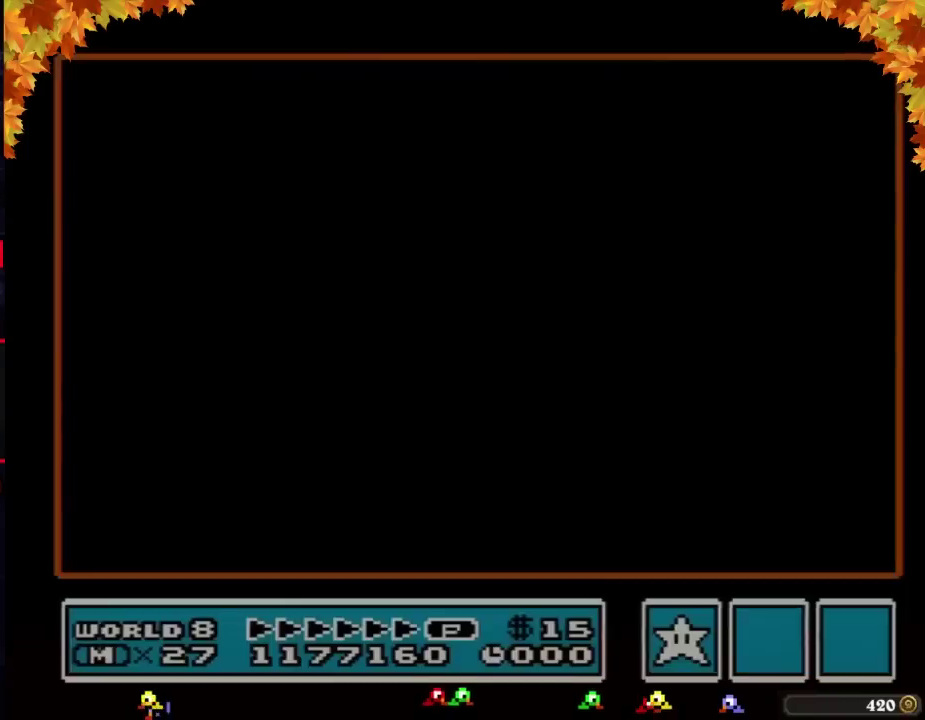
Gameplay with a controller (Nintendo layout); each line is a JSON object with the inputs held at the frame after it. "events" lists button and stick changes between this image and that frame as [ms after this image, input, new state], when the widget could be followed in between. Not read: L3 R3.
{"buttons": ["DPAD_RIGHT"], "events": [[500, "DPAD_RIGHT", "down"]]}
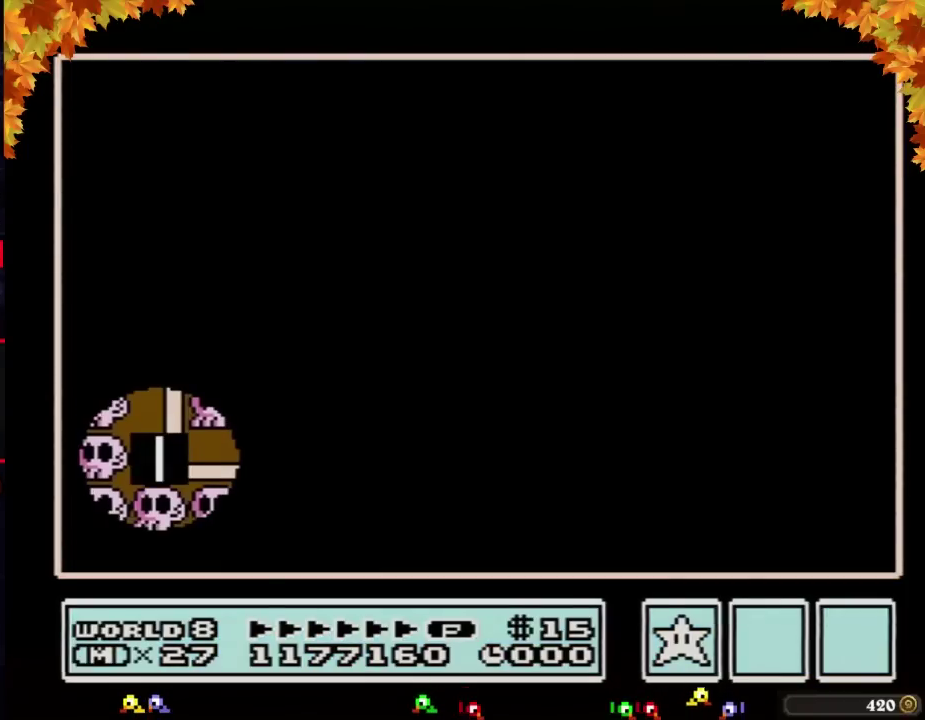
{"buttons": ["DPAD_RIGHT"], "events": []}
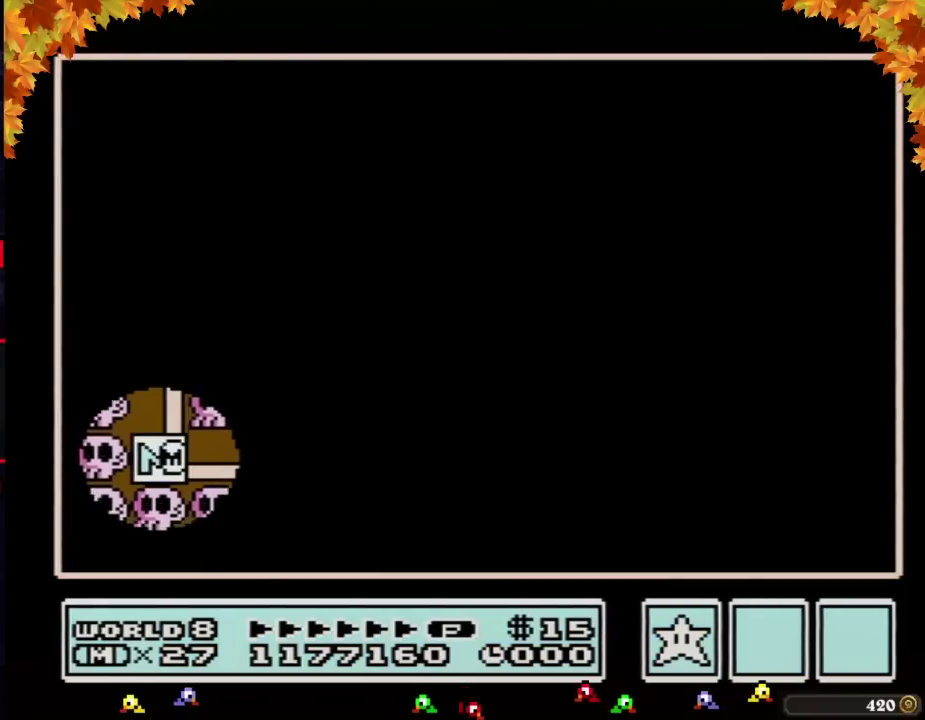
{"buttons": ["DPAD_RIGHT"], "events": [[367, "DPAD_RIGHT", "up"], [433, "DPAD_RIGHT", "down"]]}
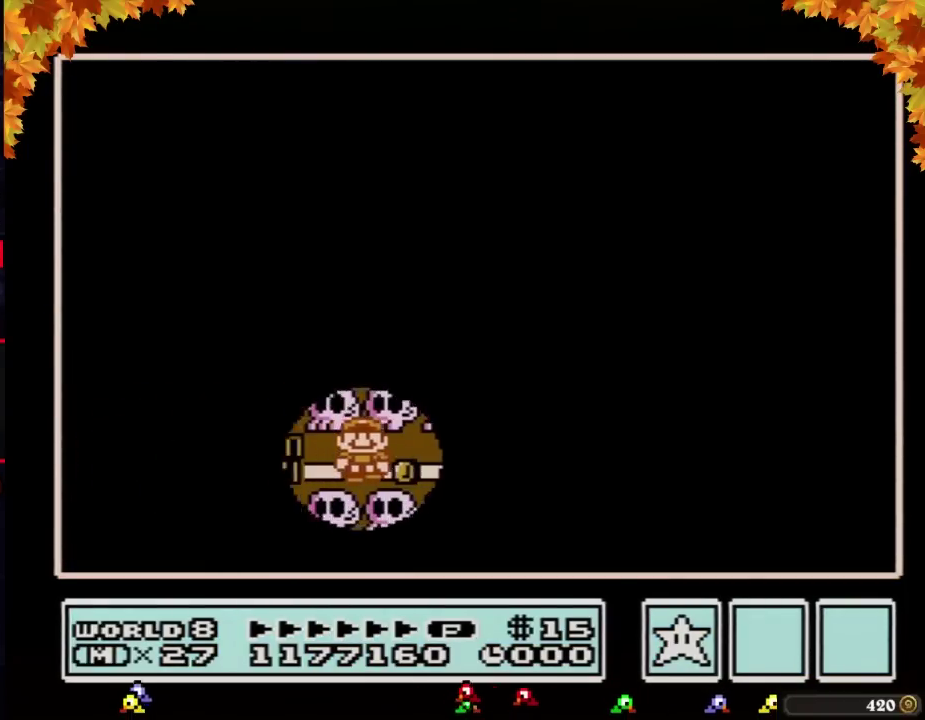
{"buttons": [], "events": [[150, "DPAD_RIGHT", "up"], [217, "DPAD_RIGHT", "down"], [433, "DPAD_RIGHT", "up"]]}
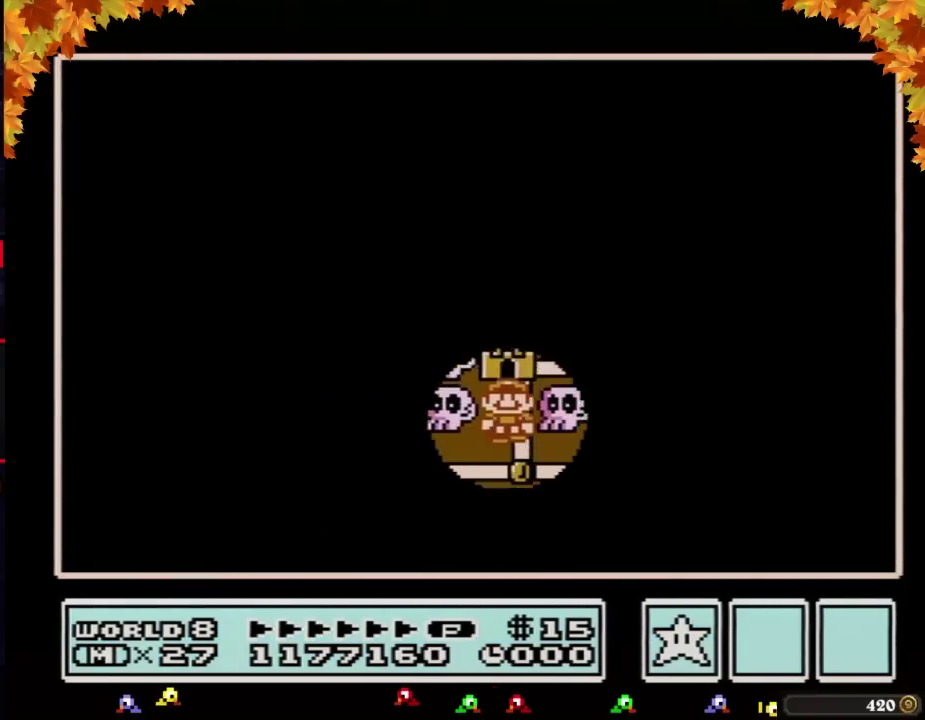
{"buttons": [], "events": [[17, "DPAD_UP", "down"], [250, "DPAD_UP", "up"], [300, "B", "down"], [367, "B", "up"]]}
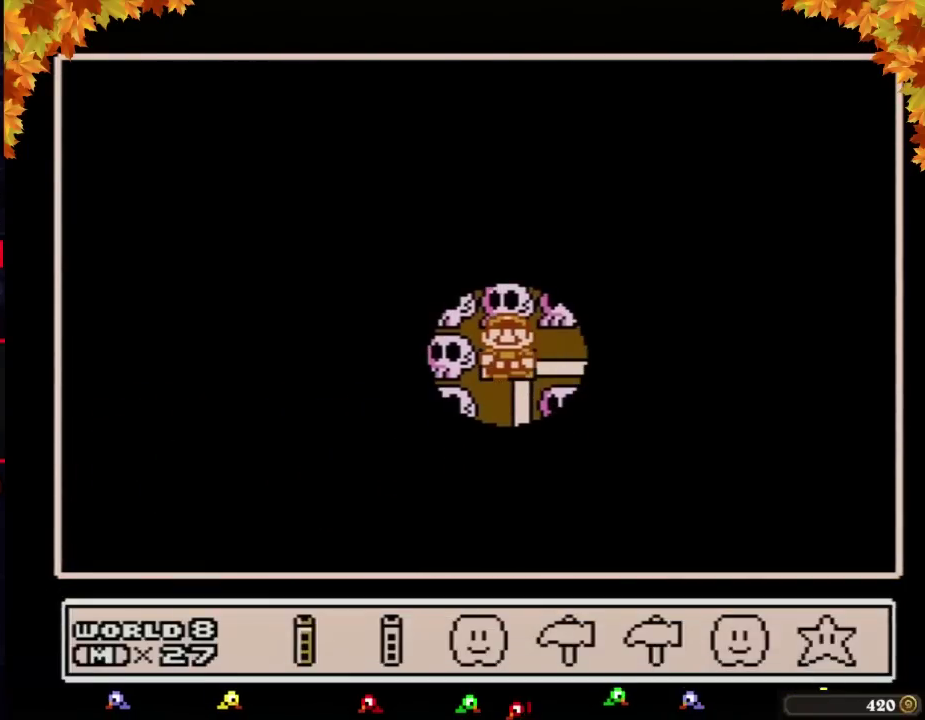
{"buttons": ["DPAD_RIGHT"], "events": [[150, "DPAD_DOWN", "down"], [217, "DPAD_DOWN", "up"], [300, "DPAD_RIGHT", "down"], [400, "DPAD_RIGHT", "up"], [500, "DPAD_RIGHT", "down"]]}
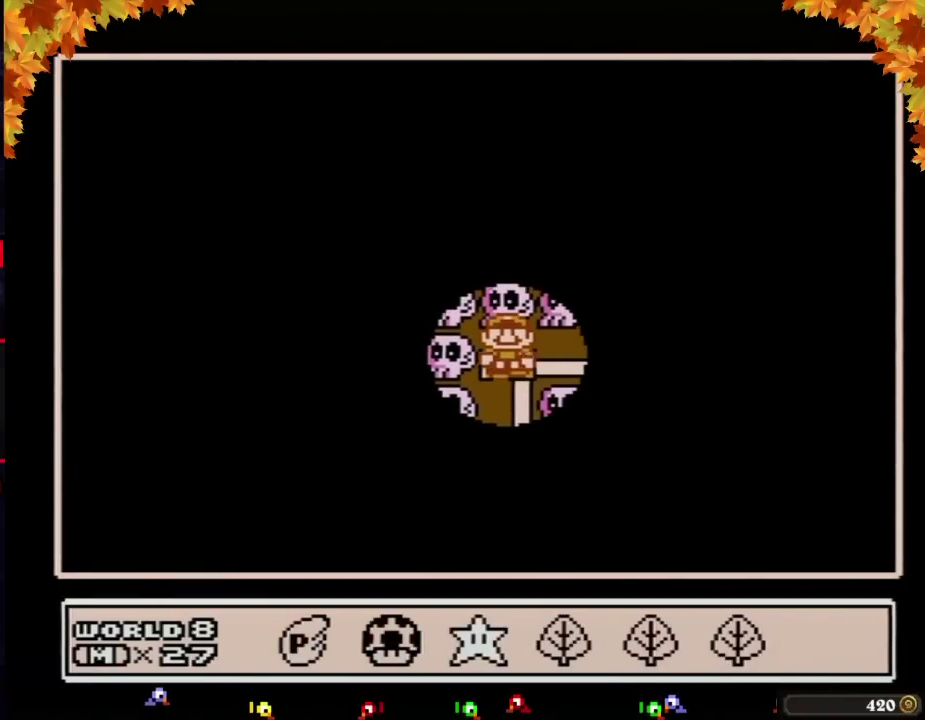
{"buttons": ["A"], "events": [[83, "DPAD_RIGHT", "up"], [150, "A", "down"], [217, "A", "up"], [267, "A", "down"]]}
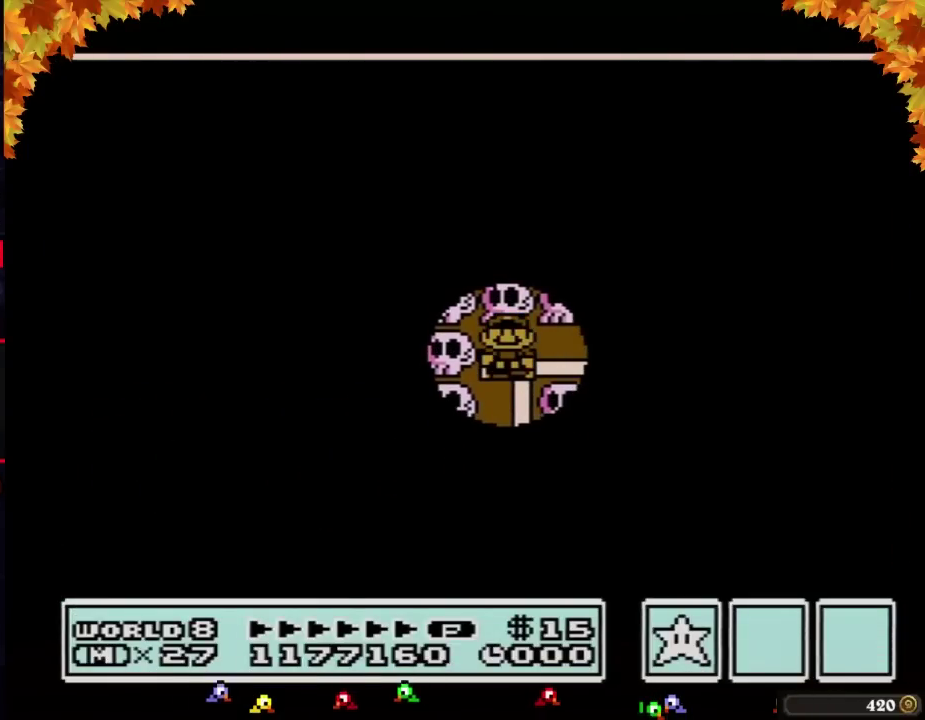
{"buttons": ["A"], "events": []}
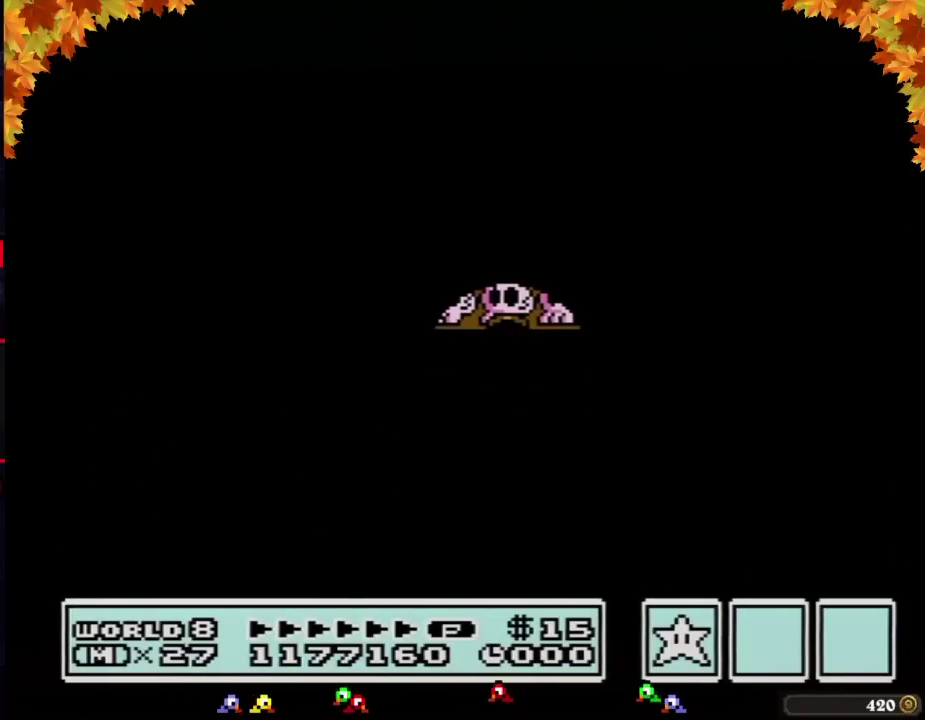
{"buttons": [], "events": [[500, "A", "up"]]}
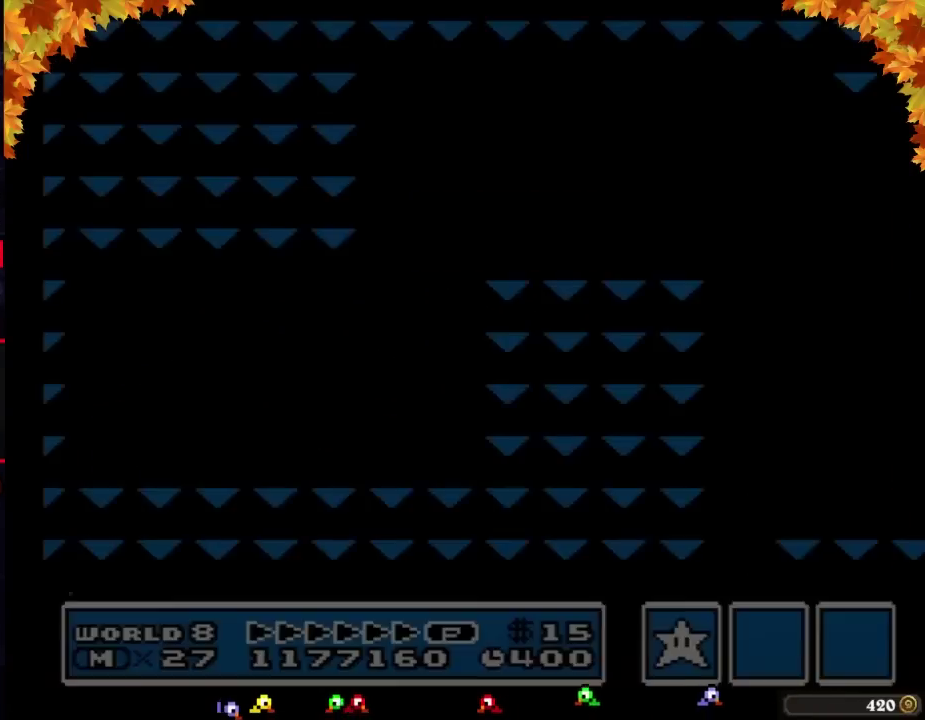
{"buttons": ["B", "DPAD_RIGHT"], "events": [[83, "B", "down"], [83, "DPAD_RIGHT", "down"]]}
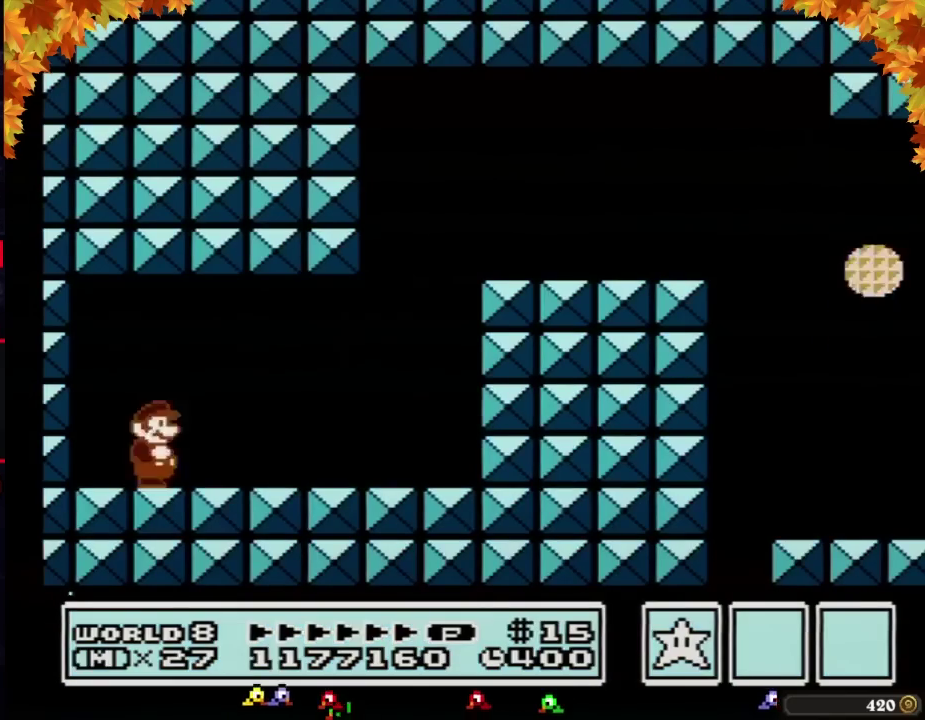
{"buttons": ["A", "B", "DPAD_DOWN"], "events": [[467, "DPAD_DOWN", "down"], [467, "DPAD_RIGHT", "up"], [500, "A", "down"]]}
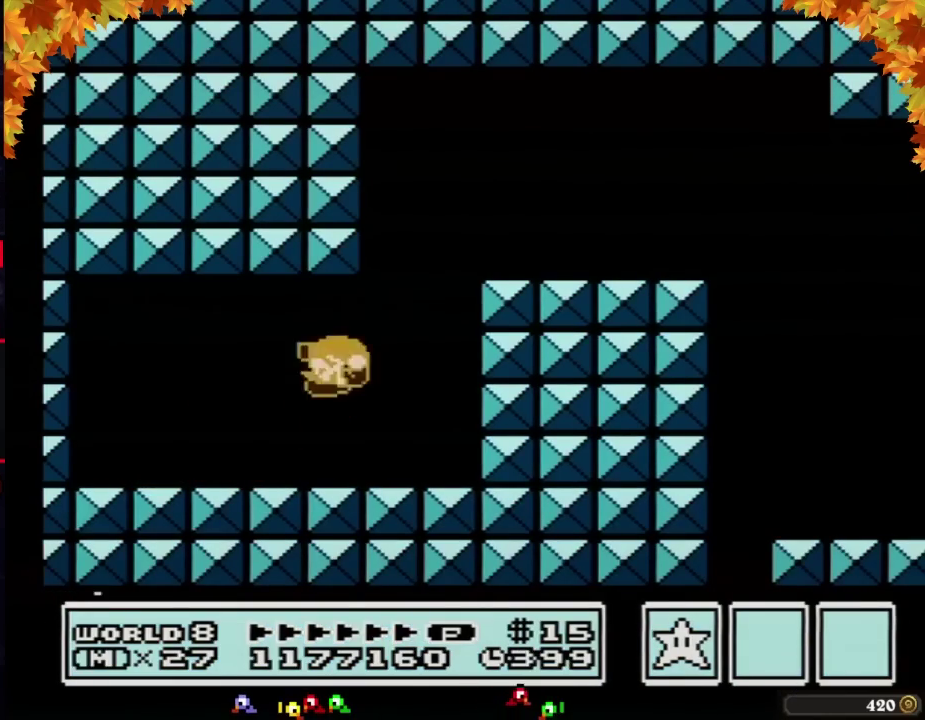
{"buttons": ["B", "DPAD_RIGHT"], "events": [[50, "DPAD_RIGHT", "down"], [83, "DPAD_DOWN", "up"], [400, "A", "up"]]}
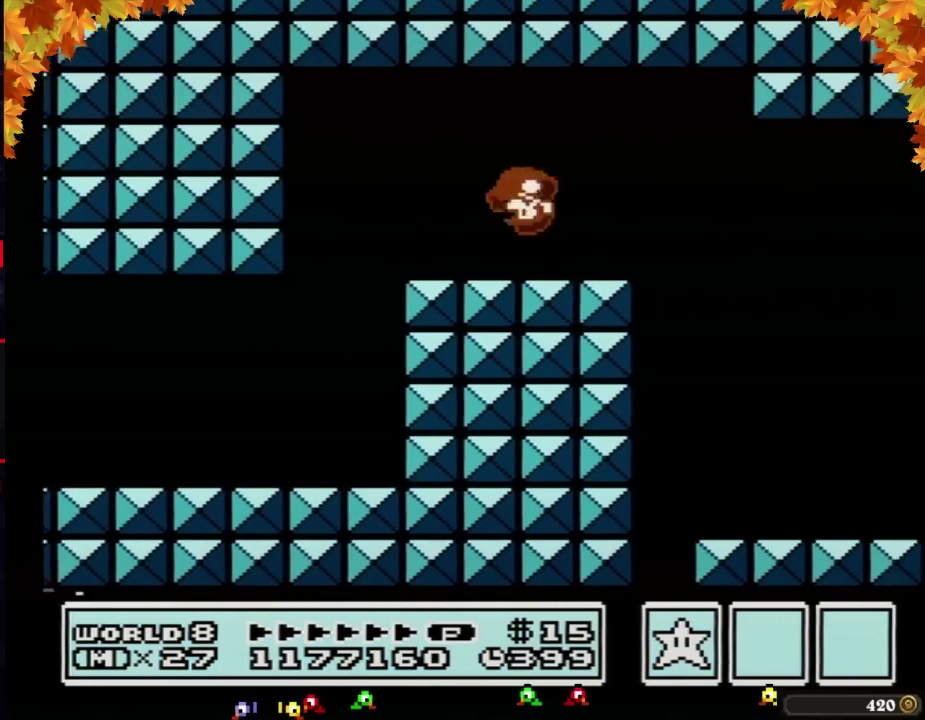
{"buttons": ["B", "DPAD_RIGHT"], "events": []}
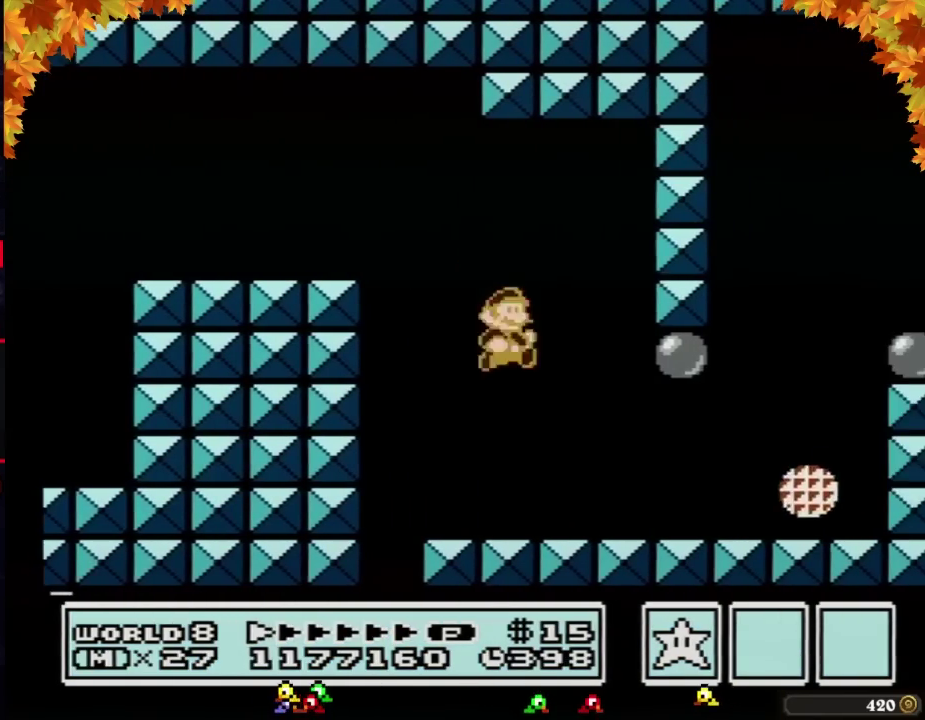
{"buttons": ["A", "B", "DPAD_RIGHT"], "events": [[333, "DPAD_DOWN", "down"], [333, "DPAD_RIGHT", "up"], [400, "A", "down"], [433, "DPAD_RIGHT", "down"], [467, "DPAD_DOWN", "up"]]}
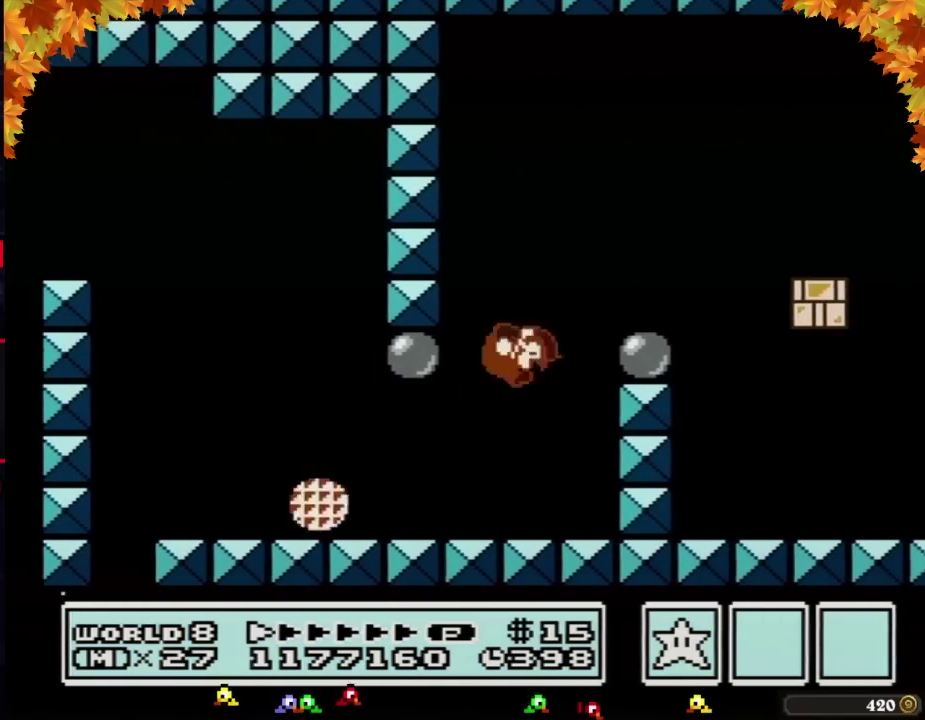
{"buttons": ["B", "DPAD_RIGHT"], "events": [[217, "A", "up"], [333, "DPAD_LEFT", "down"], [333, "DPAD_RIGHT", "up"], [400, "DPAD_LEFT", "up"], [433, "DPAD_RIGHT", "down"]]}
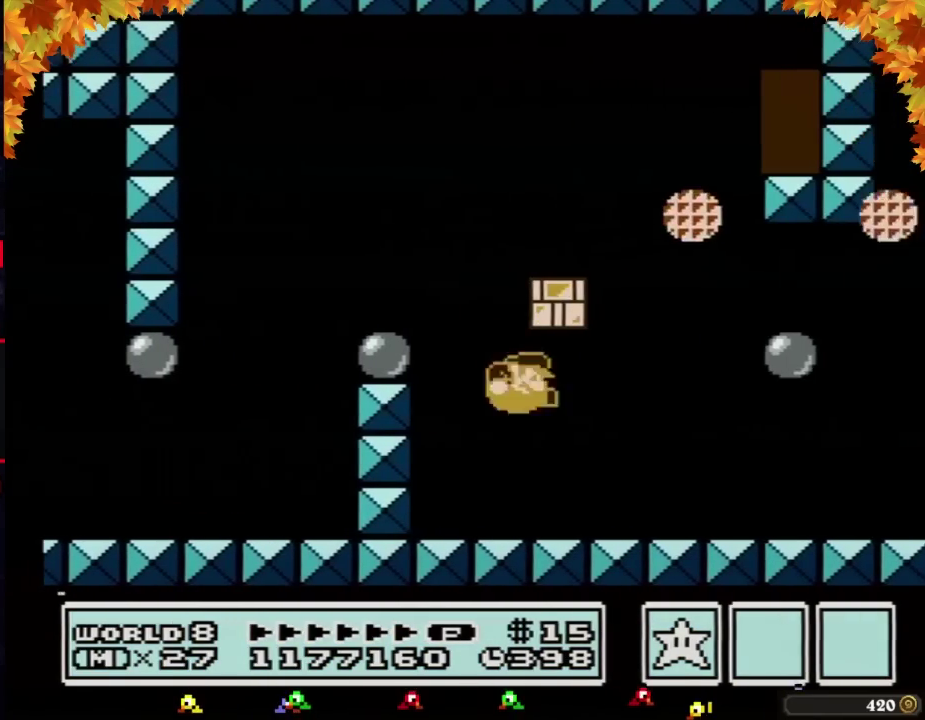
{"buttons": ["B", "DPAD_RIGHT"], "events": []}
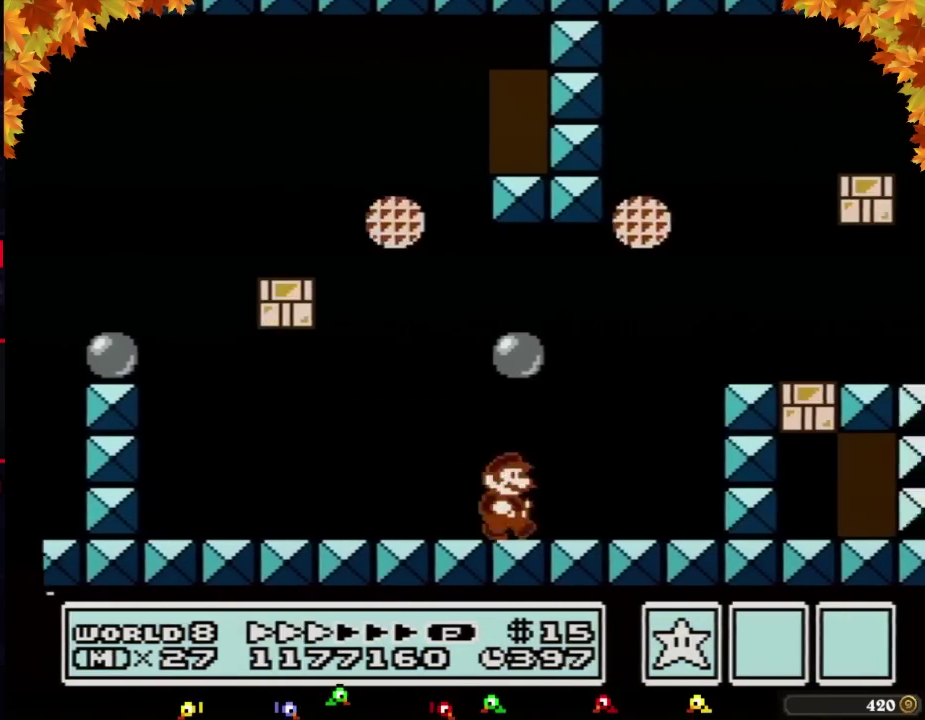
{"buttons": ["B", "DPAD_RIGHT"], "events": [[117, "A", "down"], [267, "A", "up"]]}
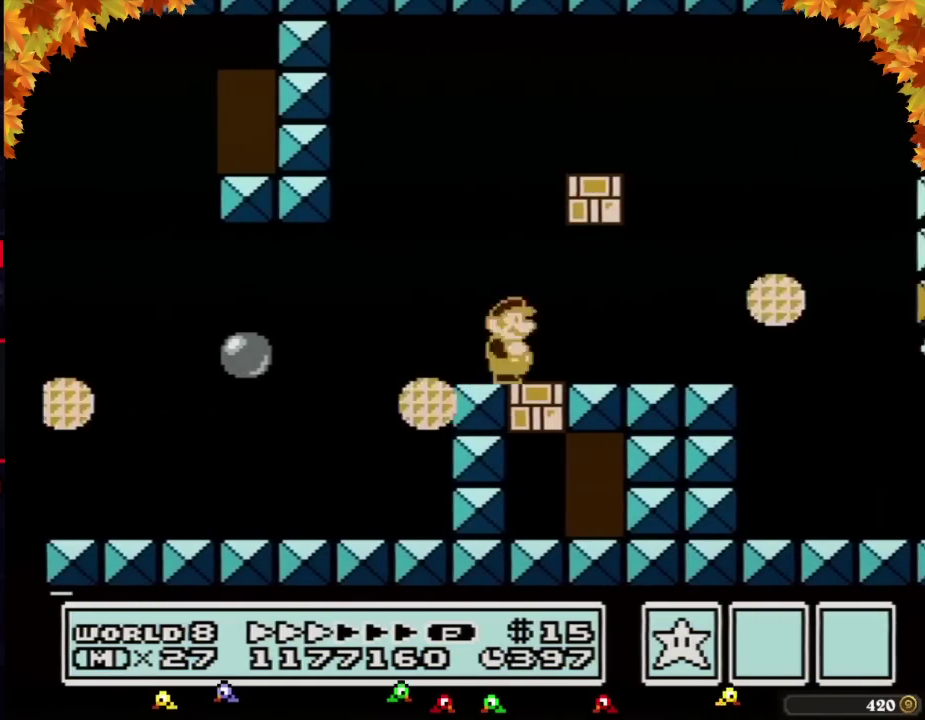
{"buttons": ["B", "DPAD_RIGHT"], "events": []}
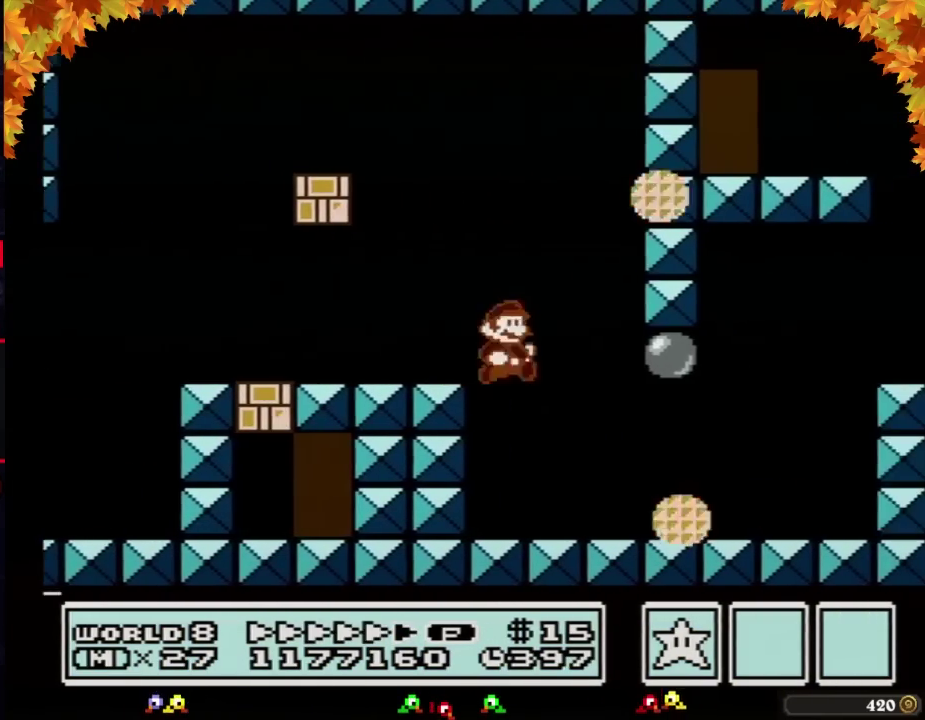
{"buttons": ["A", "B", "DPAD_RIGHT"], "events": [[417, "A", "down"]]}
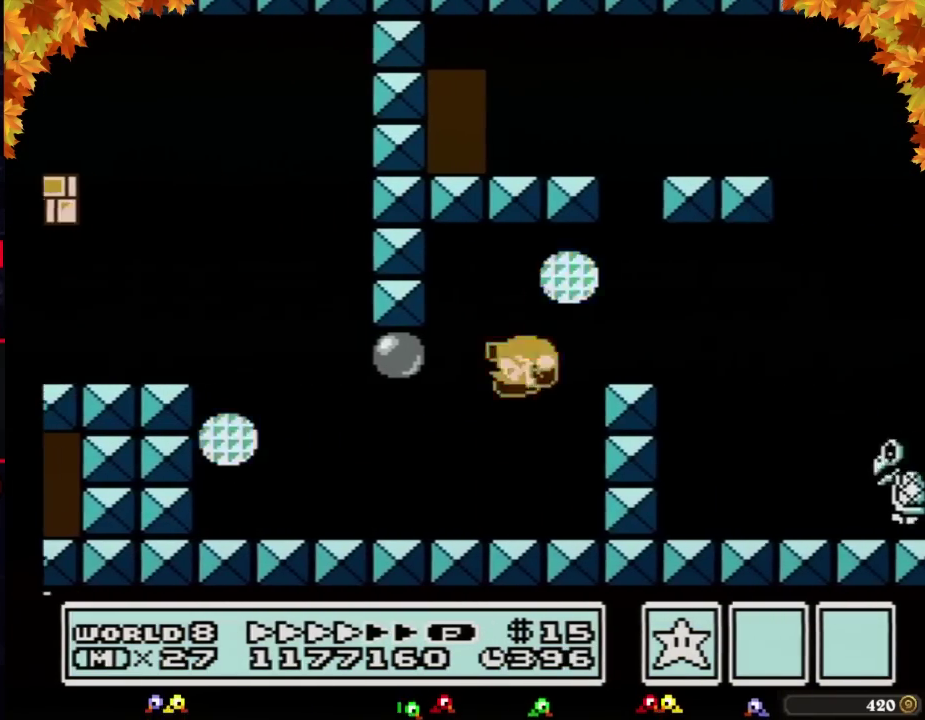
{"buttons": ["B", "DPAD_RIGHT"], "events": [[167, "A", "up"]]}
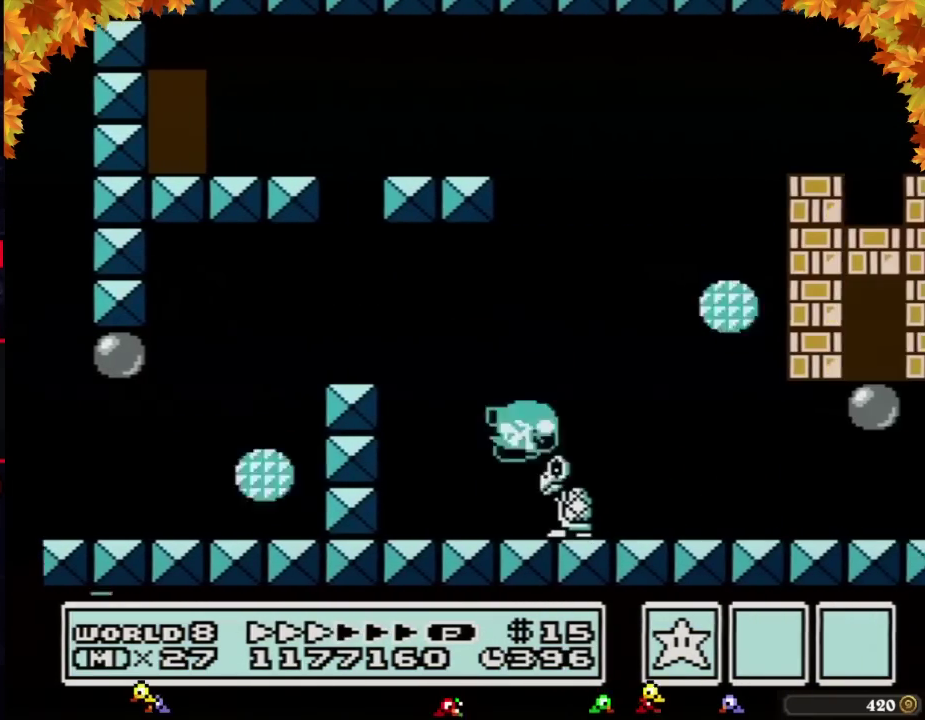
{"buttons": ["B", "DPAD_RIGHT"], "events": []}
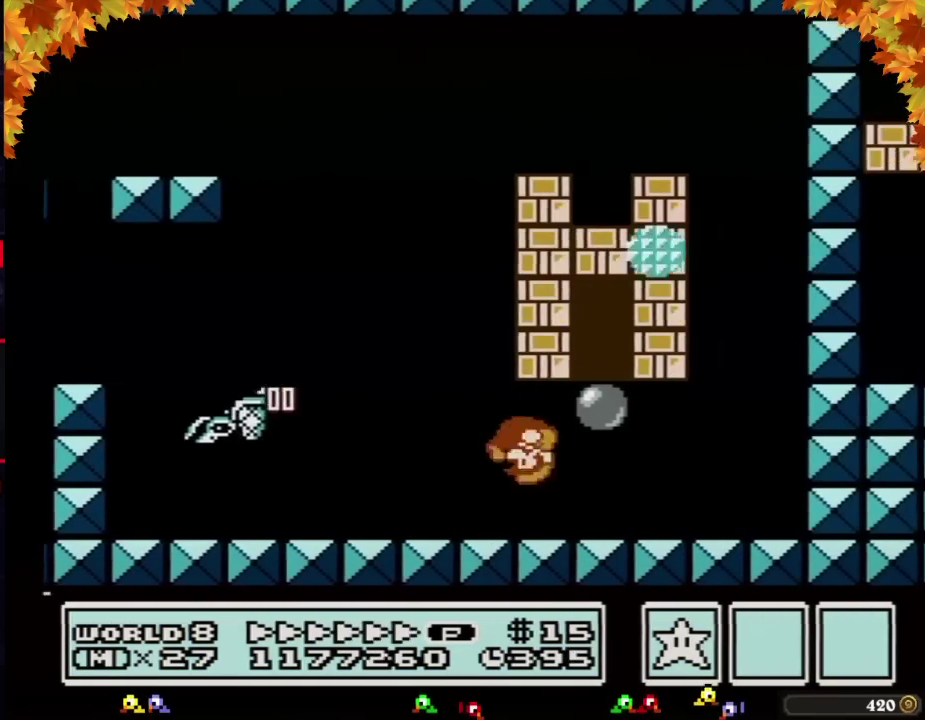
{"buttons": ["A", "B", "DPAD_DOWN"], "events": [[50, "A", "down"], [133, "DPAD_RIGHT", "up"], [167, "DPAD_LEFT", "down"], [317, "A", "up"], [317, "DPAD_LEFT", "up"], [417, "DPAD_DOWN", "down"], [483, "A", "down"]]}
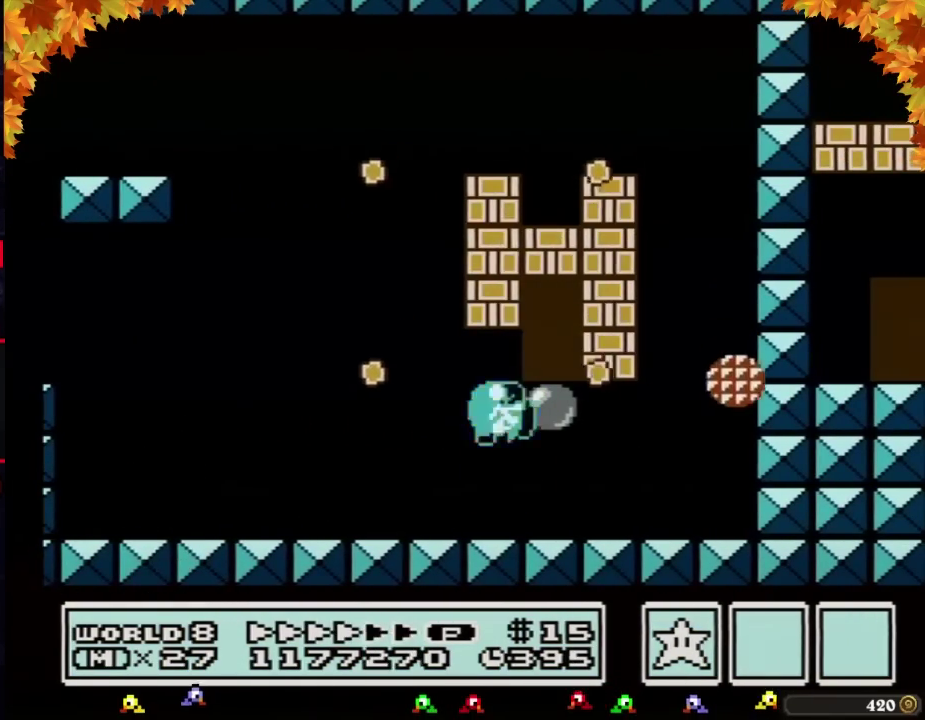
{"buttons": ["B"], "events": [[67, "DPAD_DOWN", "up"], [100, "DPAD_RIGHT", "down"], [283, "A", "up"], [350, "DPAD_RIGHT", "up"], [417, "DPAD_UP", "down"], [500, "DPAD_UP", "up"]]}
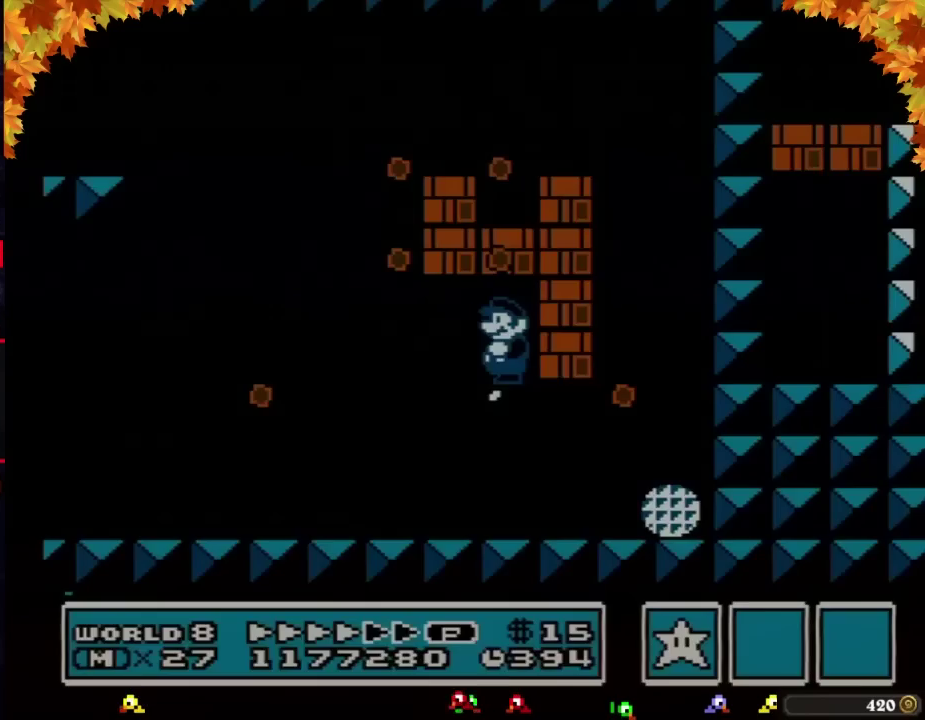
{"buttons": ["B"], "events": [[100, "DPAD_UP", "down"], [450, "DPAD_UP", "up"]]}
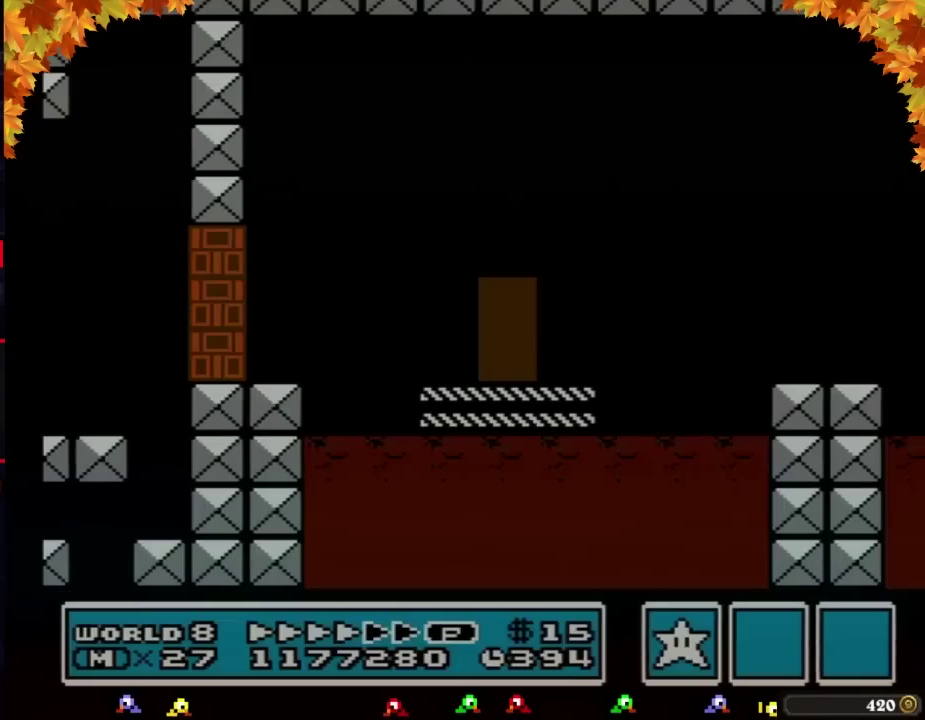
{"buttons": ["A", "B", "DPAD_RIGHT"], "events": [[17, "DPAD_RIGHT", "down"], [317, "A", "down"]]}